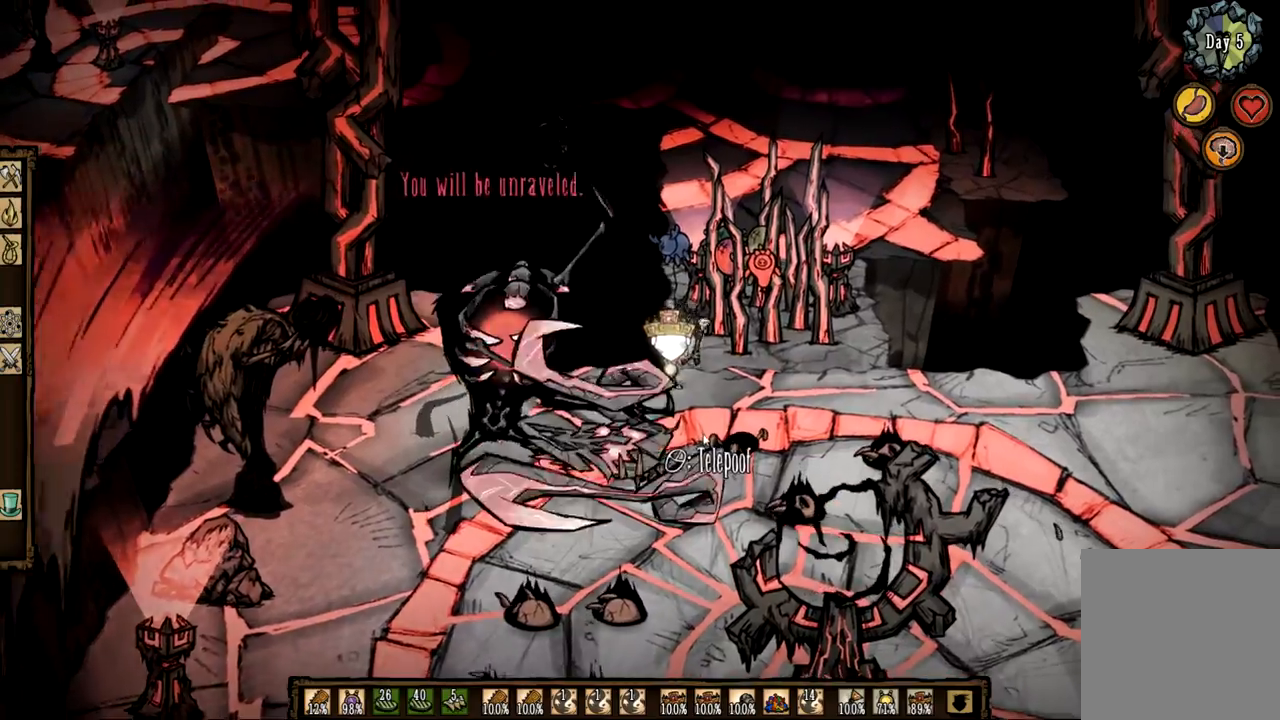
Gameplay with keyboard and mouse; each line is a JSON object with the keys and mouse buttons held at the frame after it. "events" lists presses ("down") and releases ("up") of "1", "2", "3", "4", "a", "ctrl", "d", "e", "f", "q", "s", "shift", "space", "tab", "z", "mouse_left" and "mouse_right" between this image and that frame as [ms after this image, input, new state], when the widget could be followed in between. "mouse_left", "mouse_right" = the "left", "right" buttons of the "mouse" list. No other keys are recorded. Mouse movement is not recorded.
{"keys": [], "mouse": ["left"], "events": [[350, "mouse_left", "down"], [483, "f", "up"]]}
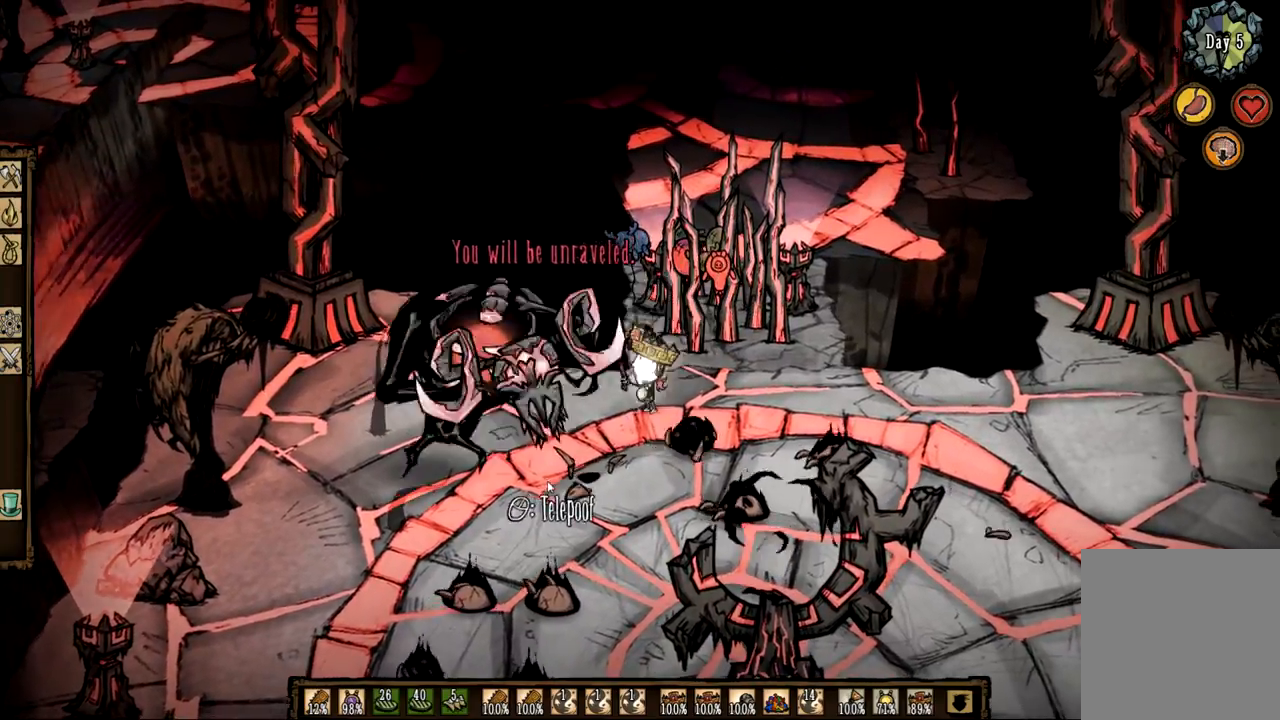
{"keys": ["f"], "mouse": ["left"], "events": [[33, "mouse_left", "up"], [83, "f", "down"], [450, "mouse_left", "down"]]}
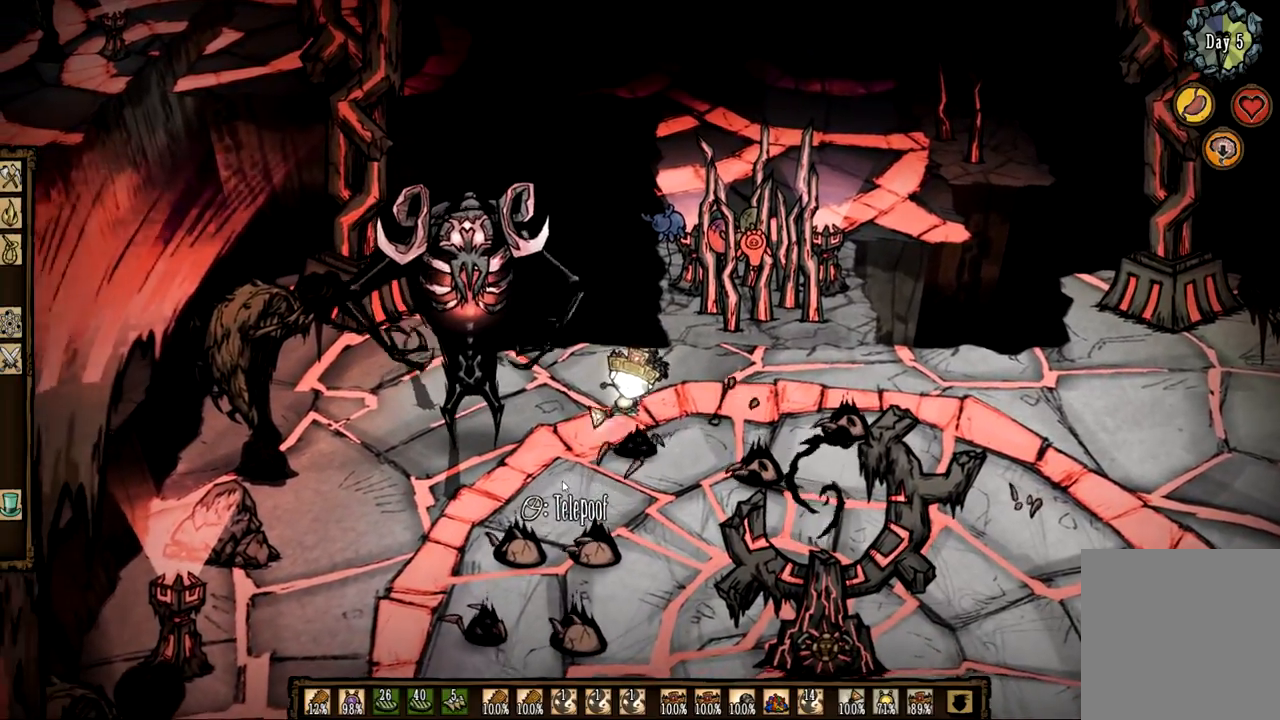
{"keys": ["z"], "mouse": [], "events": [[50, "mouse_left", "up"], [50, "z", "down"], [100, "f", "up"], [233, "q", "down"], [417, "q", "up"]]}
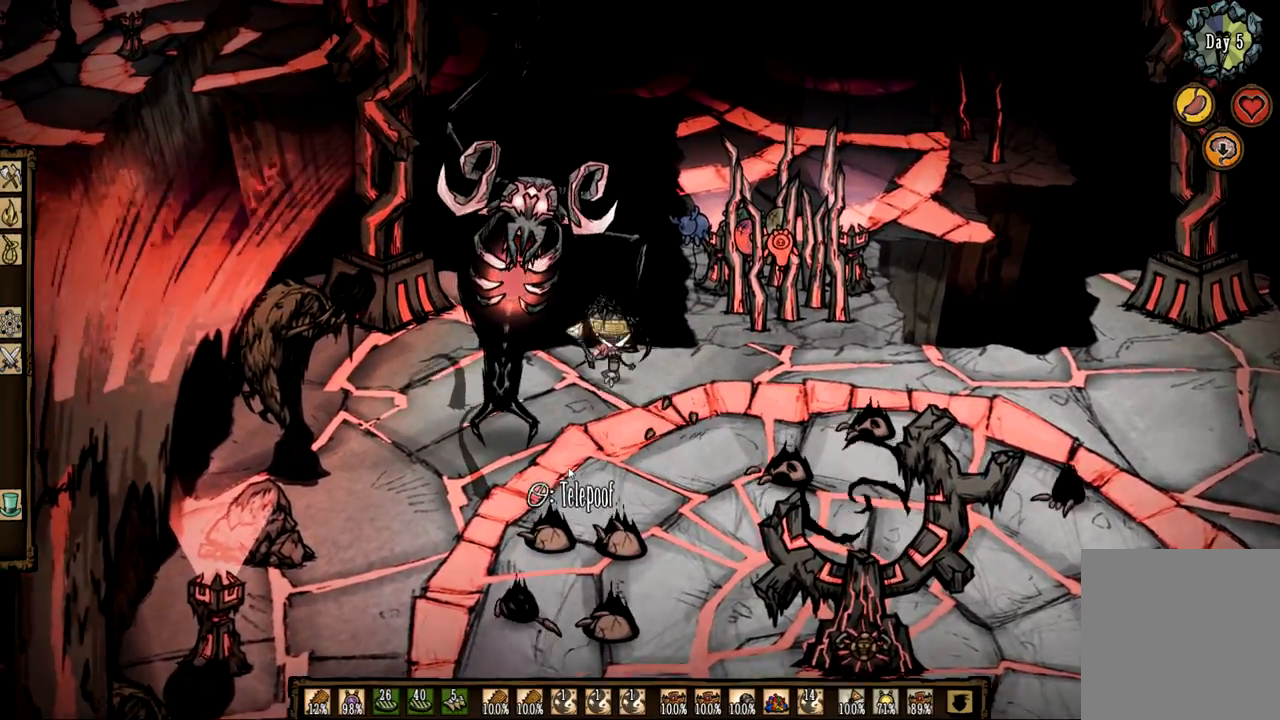
{"keys": [], "mouse": [], "events": [[67, "z", "up"]]}
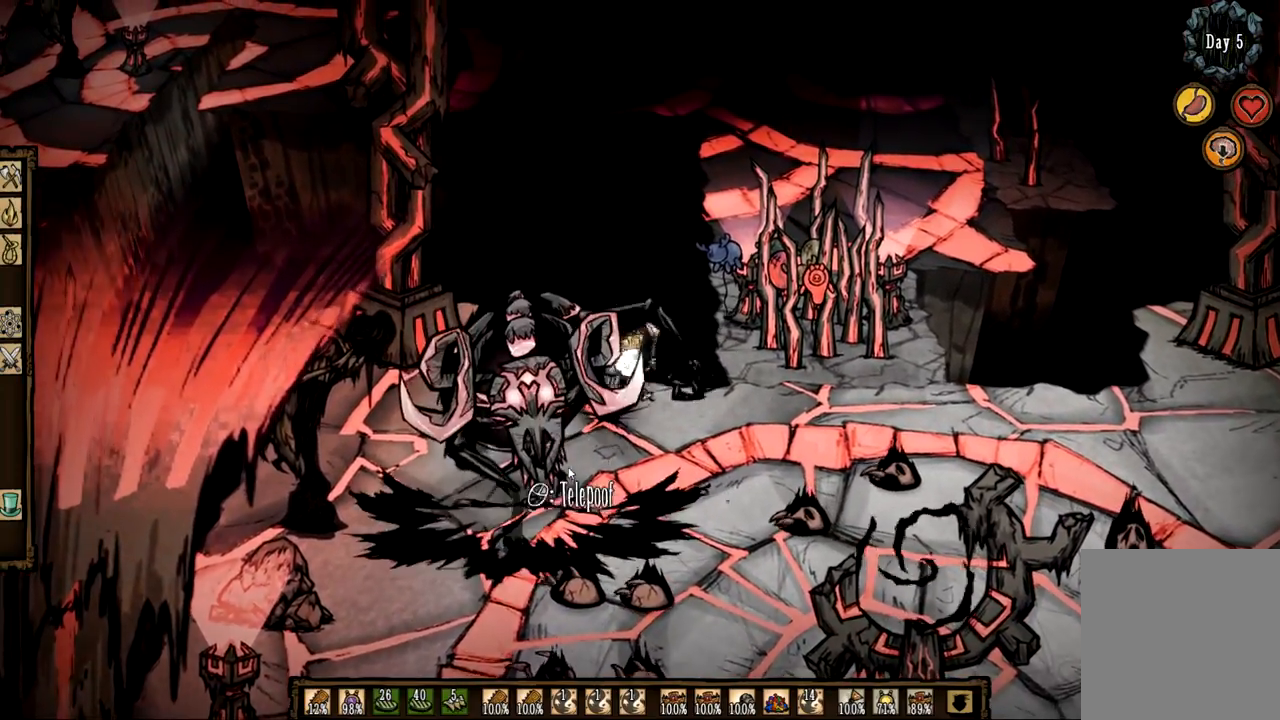
{"keys": ["q"], "mouse": [], "events": [[33, "q", "down"]]}
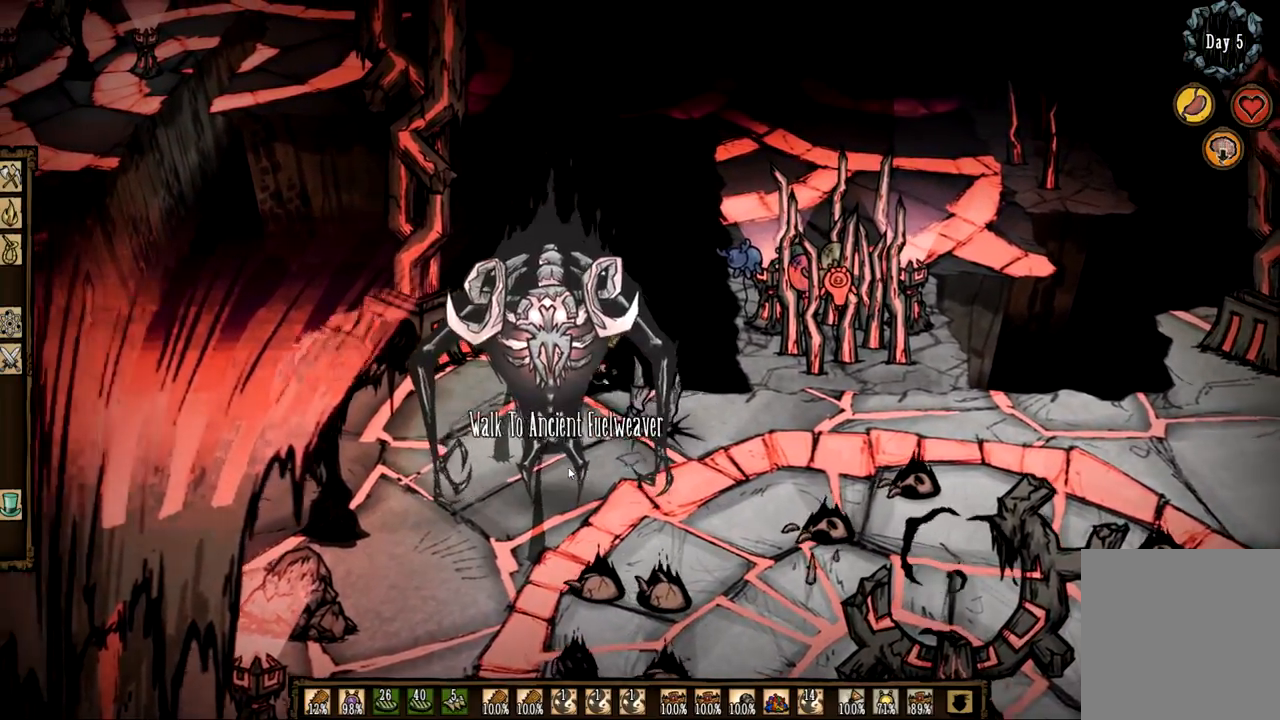
{"keys": ["s"], "mouse": [], "events": [[133, "s", "down"], [183, "q", "up"]]}
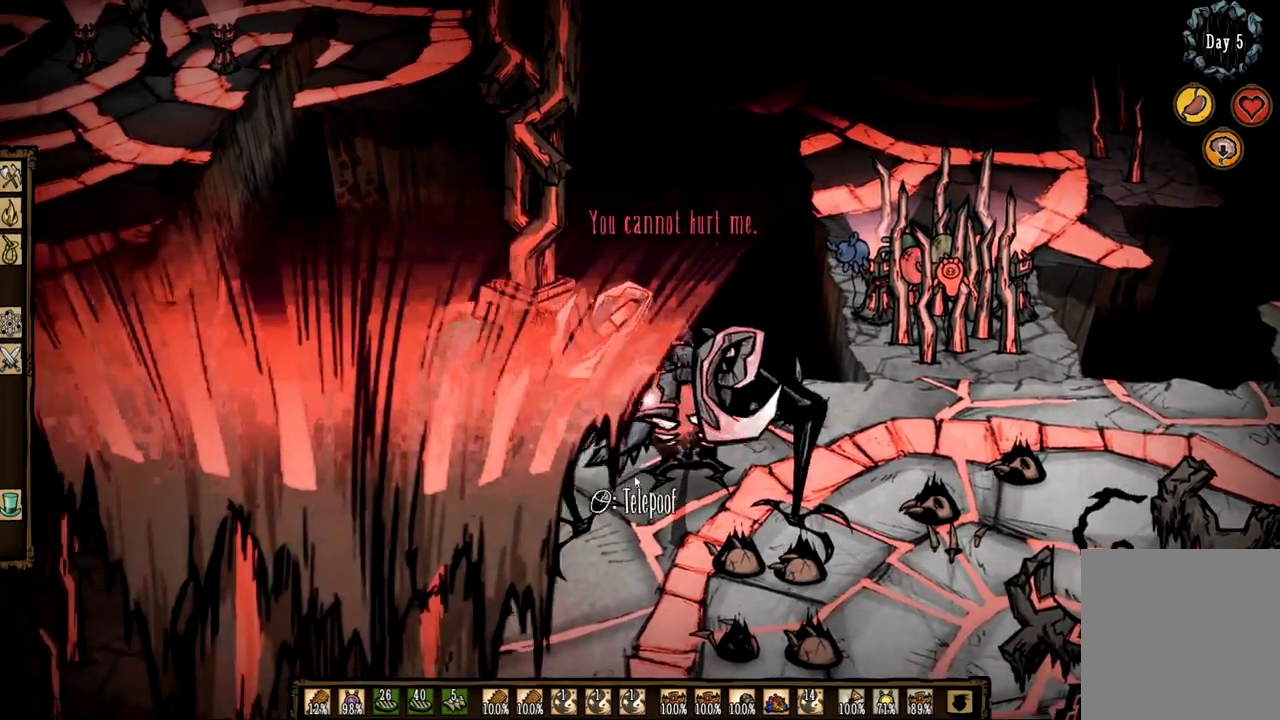
{"keys": [], "mouse": [], "events": [[200, "d", "down"], [350, "s", "up"], [483, "d", "up"]]}
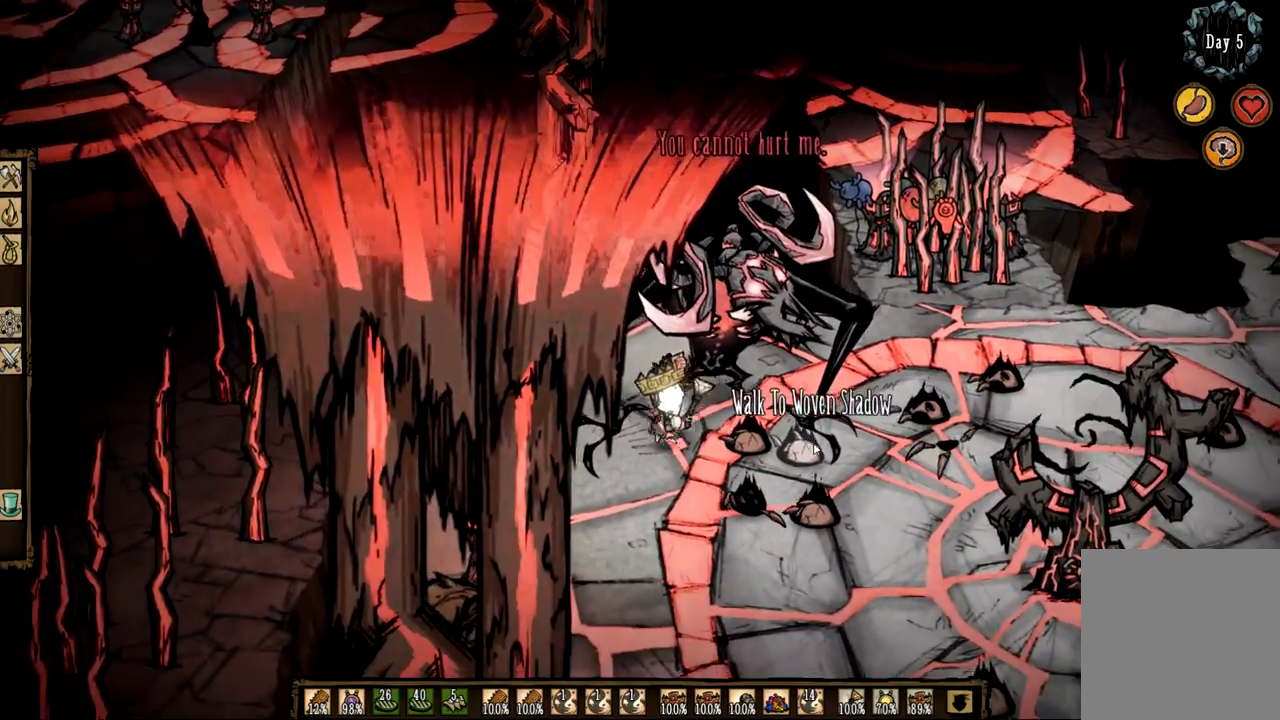
{"keys": [], "mouse": ["left"], "events": [[33, "f", "down"], [400, "mouse_left", "down"], [500, "f", "up"]]}
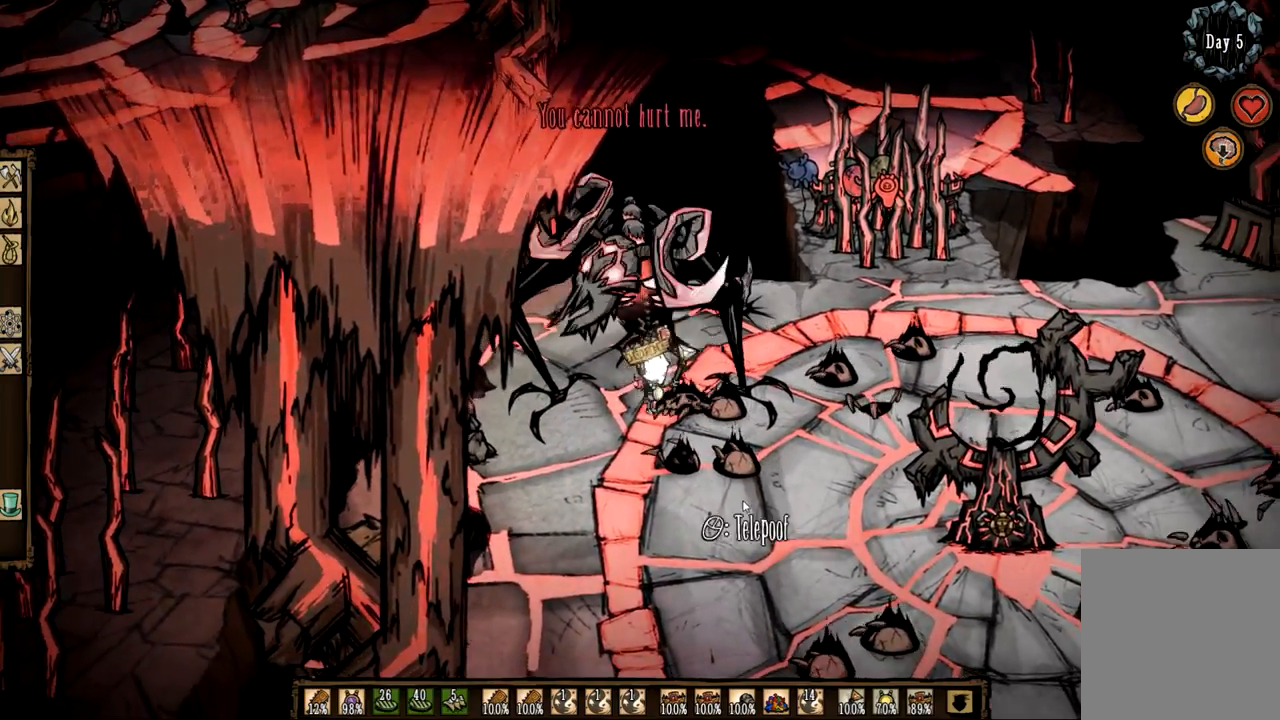
{"keys": ["f"], "mouse": ["left"], "events": [[50, "mouse_left", "up"], [83, "f", "down"], [467, "mouse_left", "down"]]}
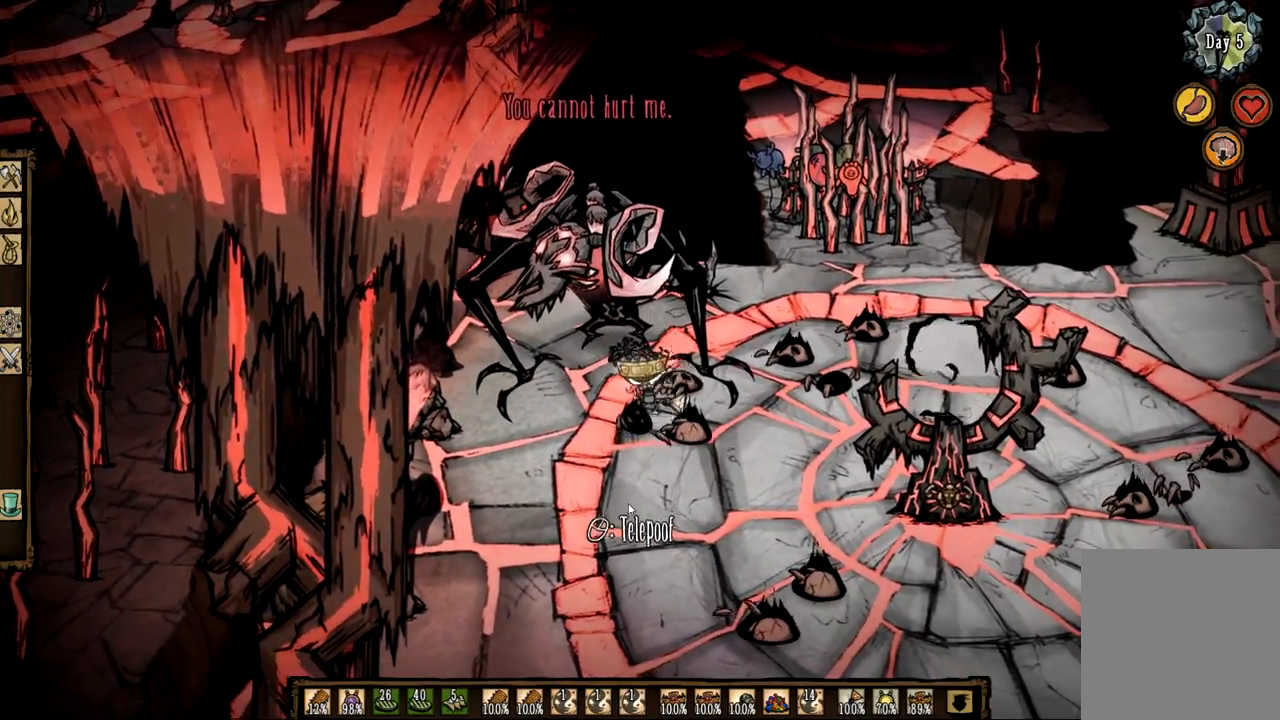
{"keys": ["f"], "mouse": ["left"], "events": [[67, "f", "up"], [67, "mouse_left", "up"], [150, "f", "down"], [483, "mouse_left", "down"]]}
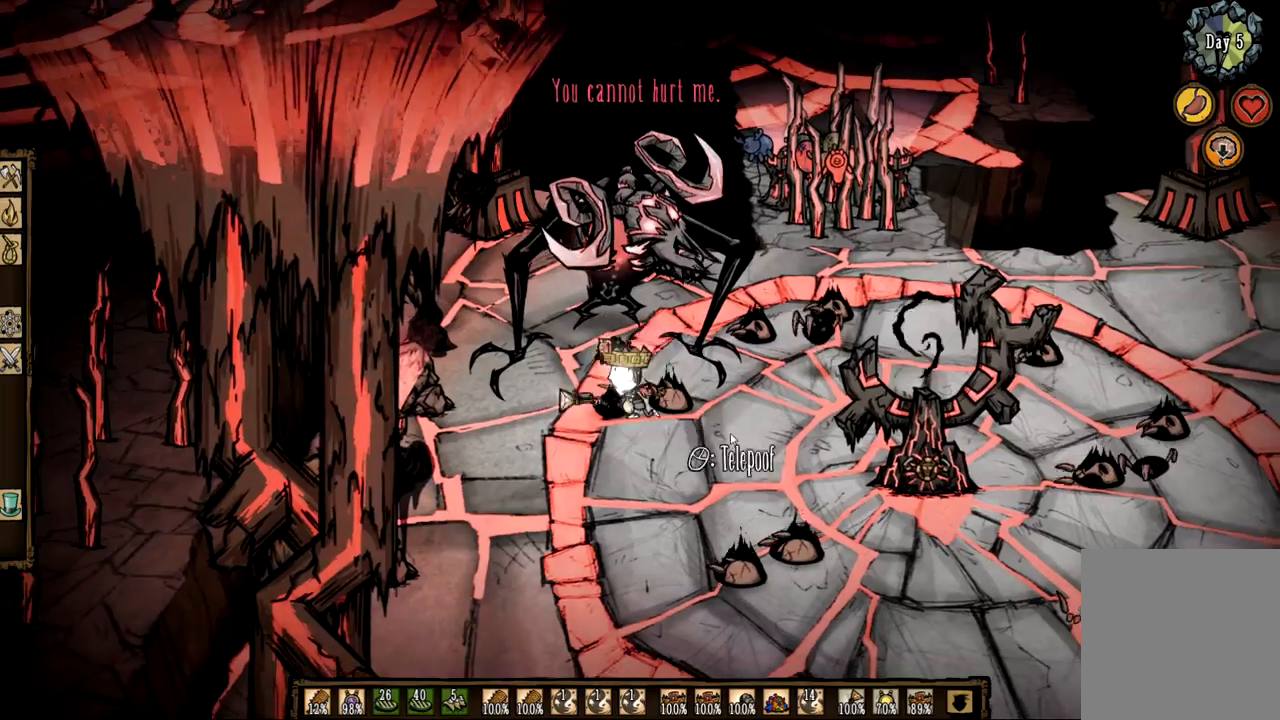
{"keys": ["f"], "mouse": ["left"], "events": [[67, "f", "up"], [67, "mouse_left", "up"], [117, "f", "down"], [500, "mouse_left", "down"]]}
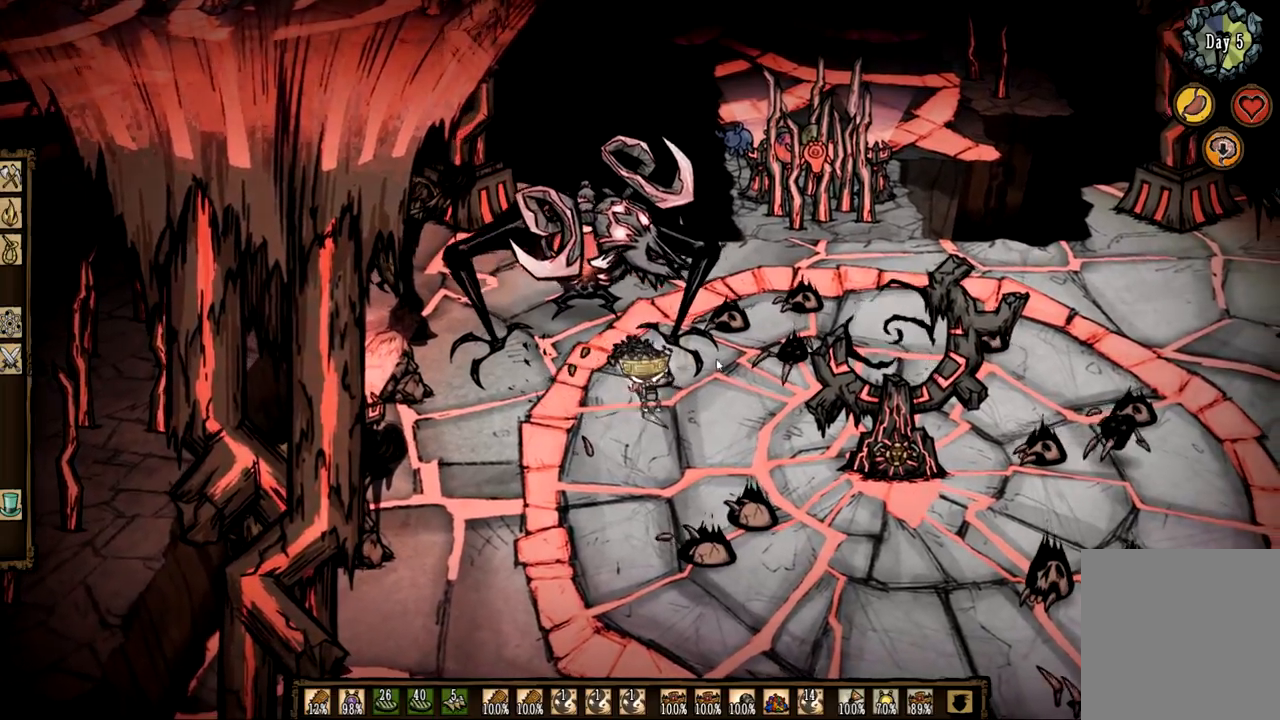
{"keys": ["f"], "mouse": [], "events": [[133, "f", "up"], [133, "mouse_left", "up"], [183, "mouse_left", "down"], [283, "mouse_left", "up"], [417, "f", "down"]]}
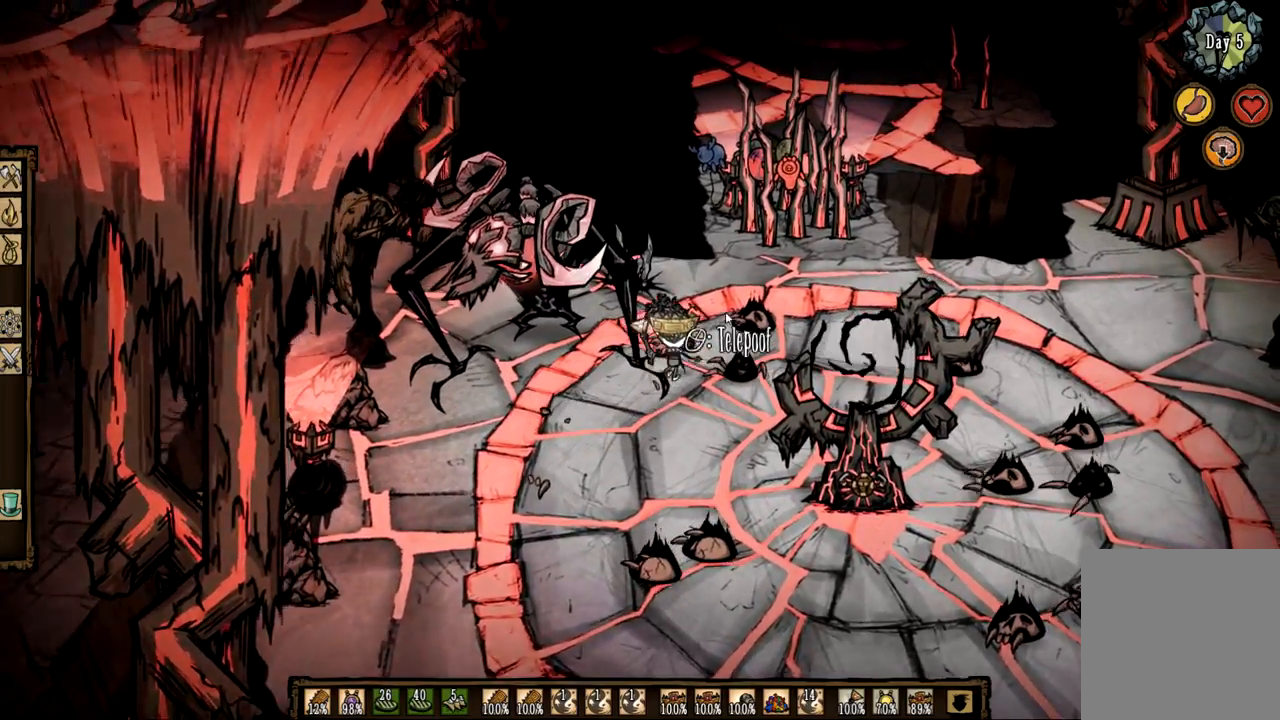
{"keys": ["f"], "mouse": [], "events": [[250, "mouse_left", "down"], [383, "f", "up"], [383, "mouse_left", "up"], [433, "f", "down"]]}
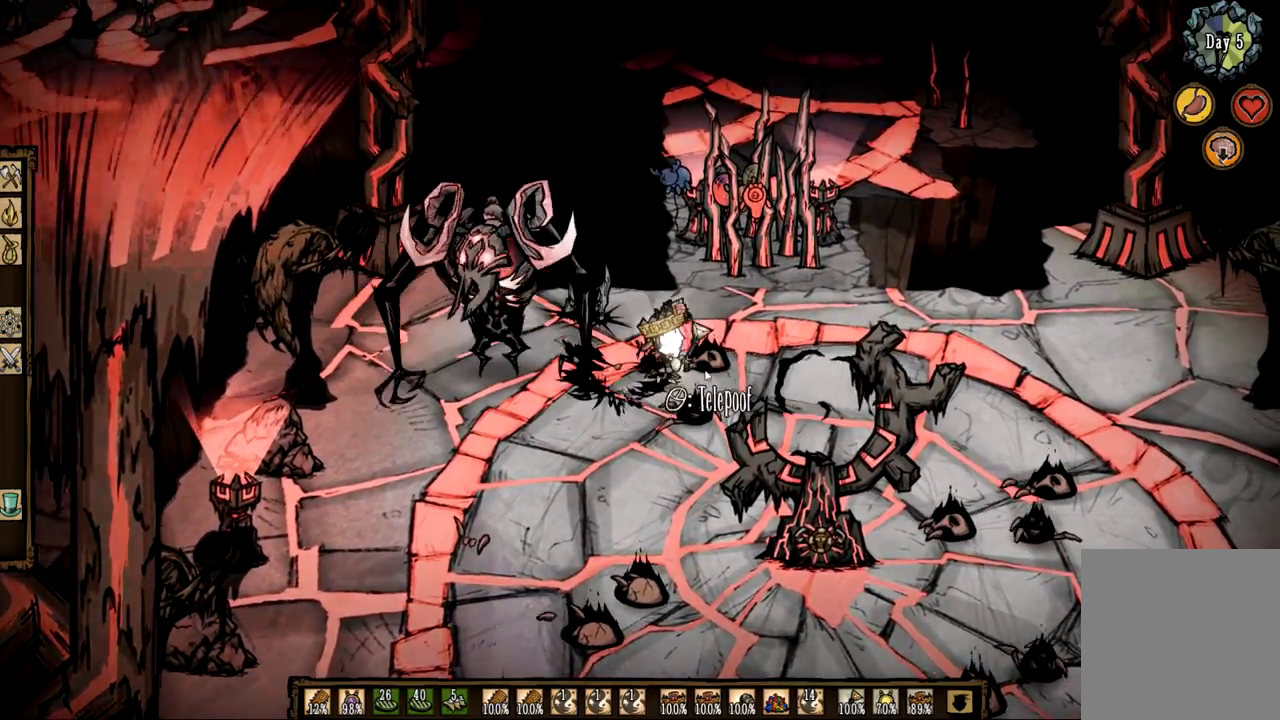
{"keys": ["f"], "mouse": [], "events": [[300, "mouse_left", "down"], [450, "f", "up"], [450, "mouse_left", "up"], [500, "f", "down"]]}
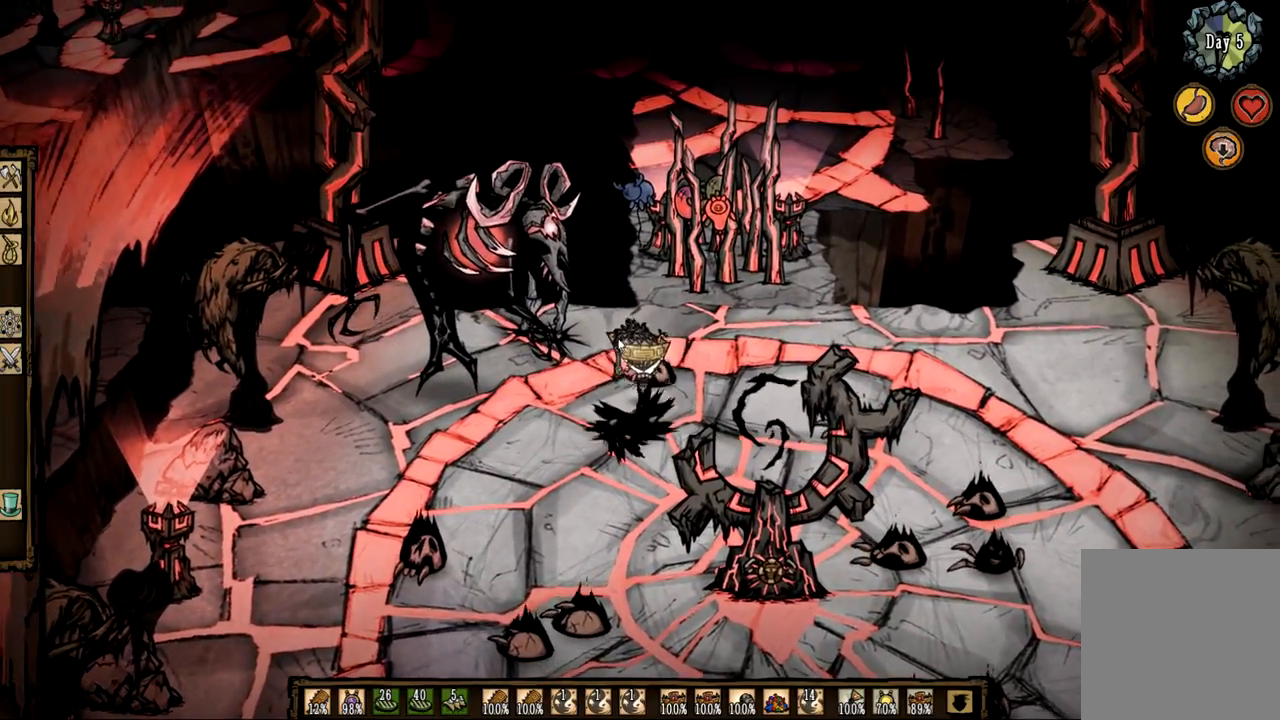
{"keys": ["q"], "mouse": [], "events": [[317, "mouse_left", "down"], [467, "f", "up"], [467, "mouse_left", "up"], [500, "q", "down"]]}
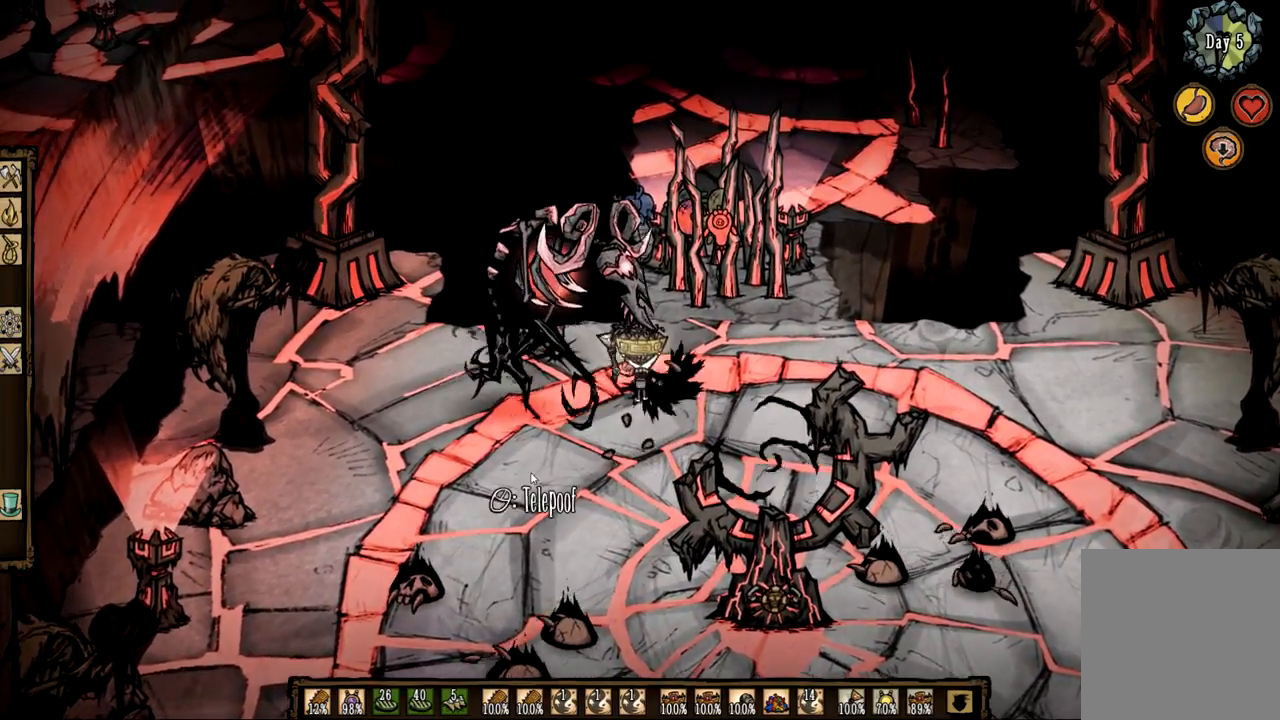
{"keys": ["s"], "mouse": [], "events": [[50, "s", "down"], [333, "q", "up"]]}
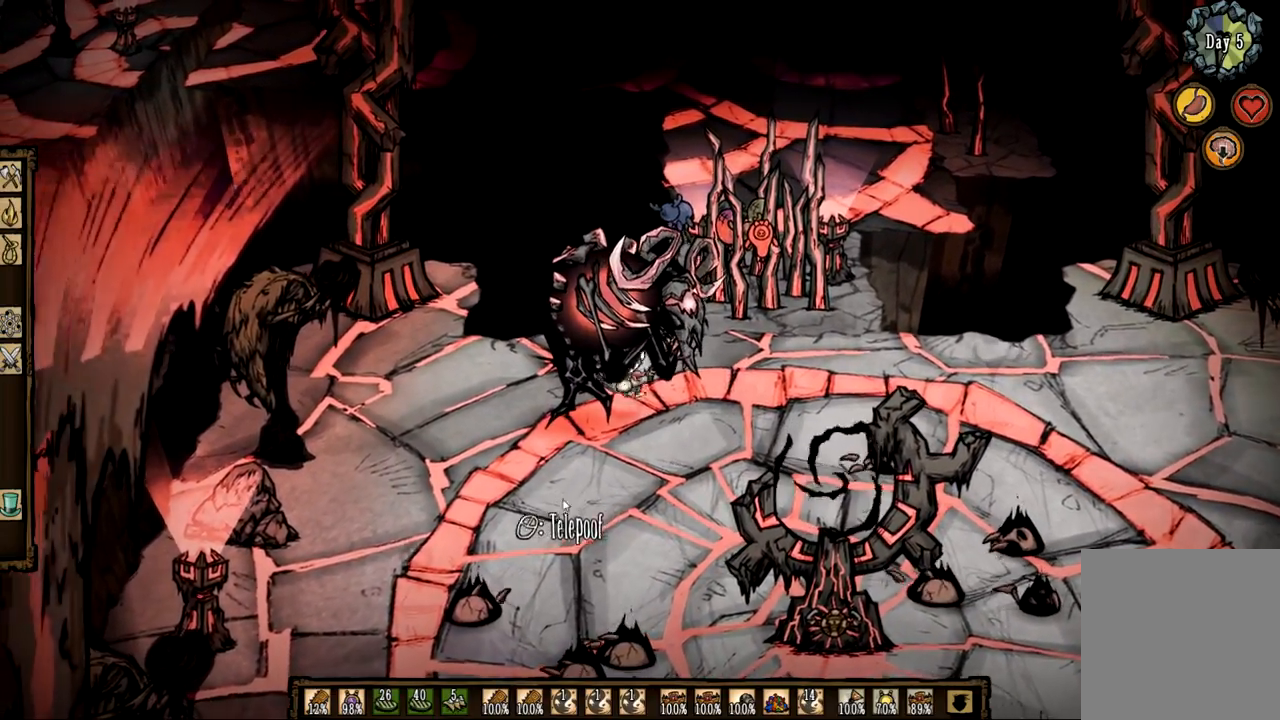
{"keys": [], "mouse": [], "events": [[500, "s", "up"]]}
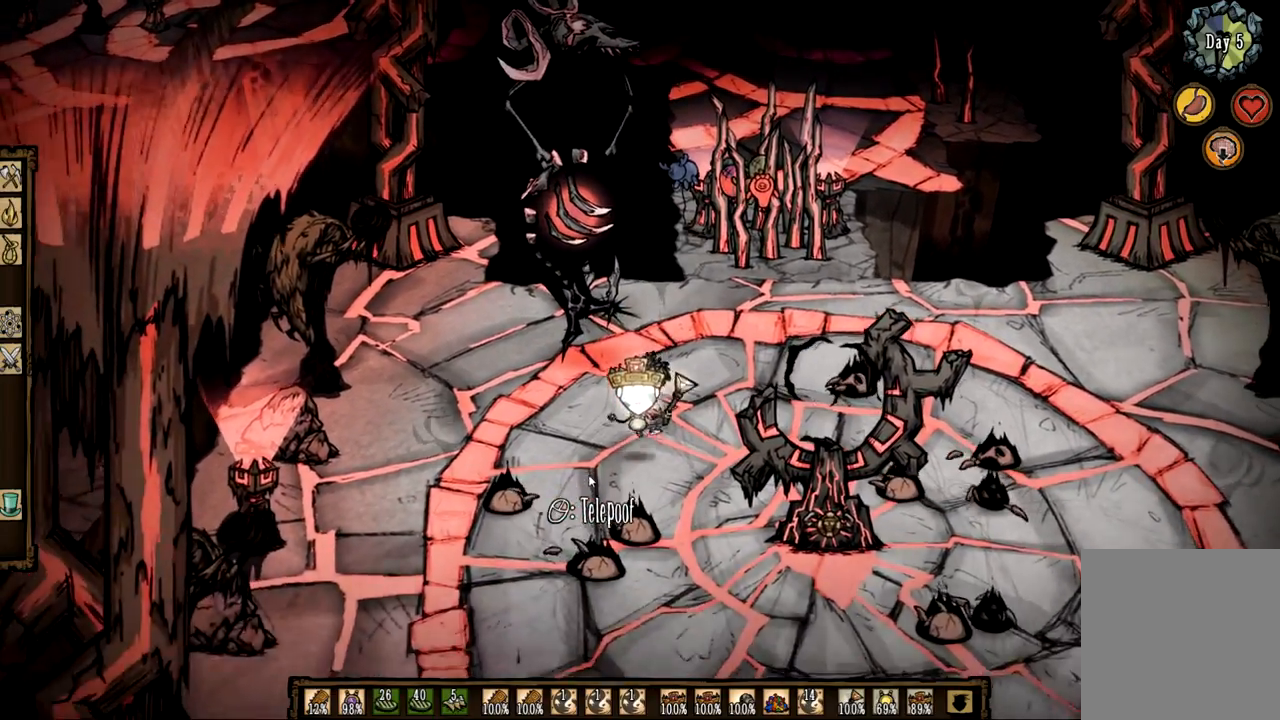
{"keys": [], "mouse": ["left"], "events": [[33, "f", "down"], [417, "mouse_left", "down"], [500, "f", "up"]]}
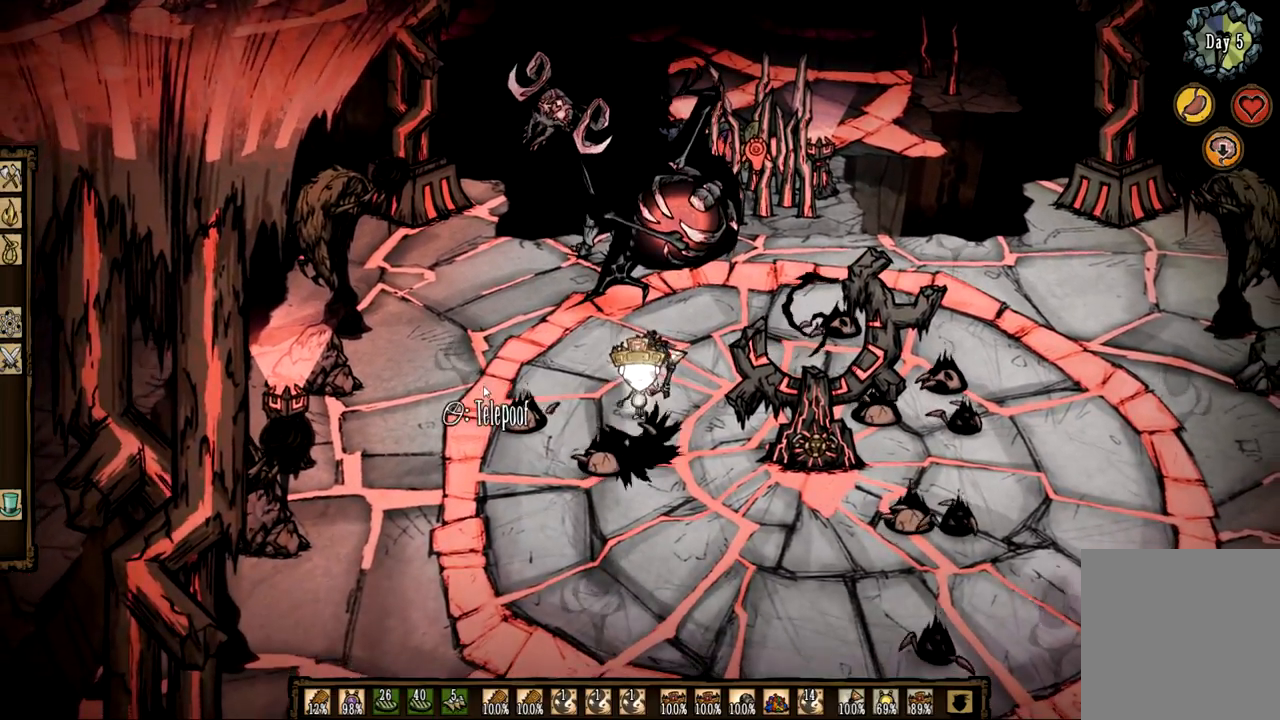
{"keys": ["f"], "mouse": ["left"], "events": [[50, "mouse_left", "up"], [100, "f", "down"], [467, "mouse_left", "down"]]}
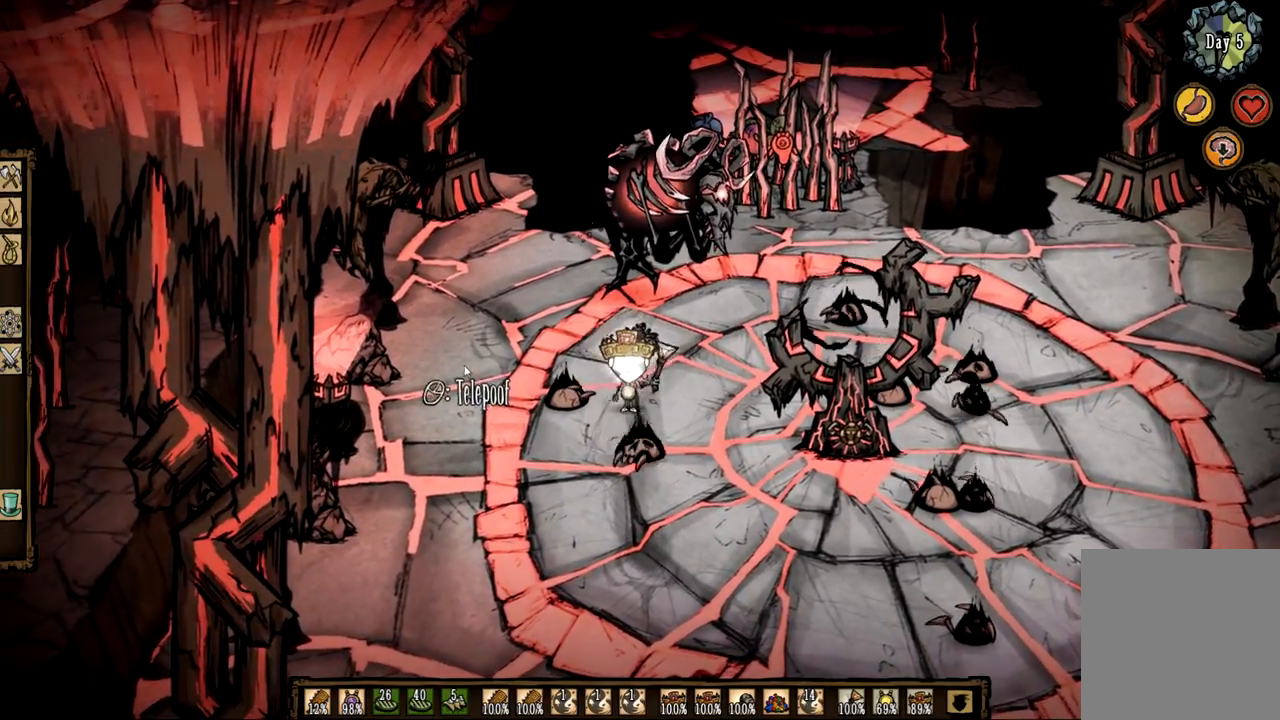
{"keys": ["f"], "mouse": [], "events": [[67, "f", "up"], [67, "mouse_left", "up"], [167, "f", "down"]]}
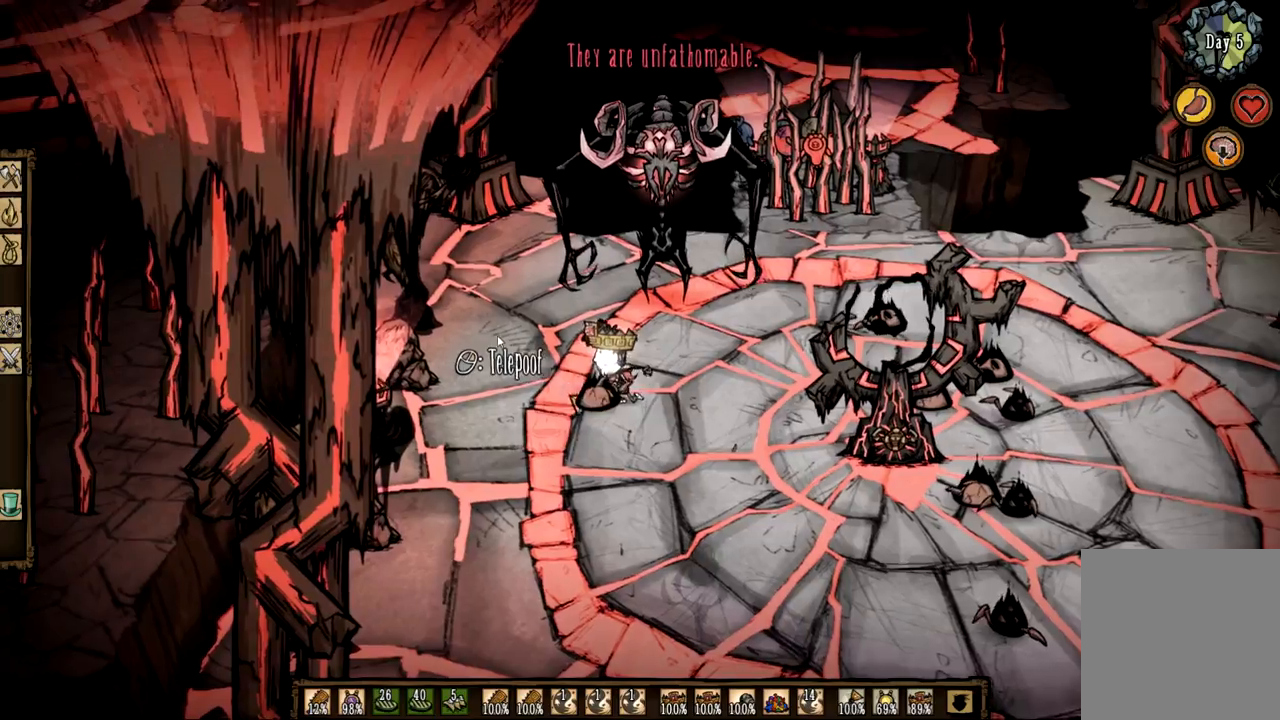
{"keys": ["z"], "mouse": [], "events": [[83, "z", "down"], [133, "f", "up"]]}
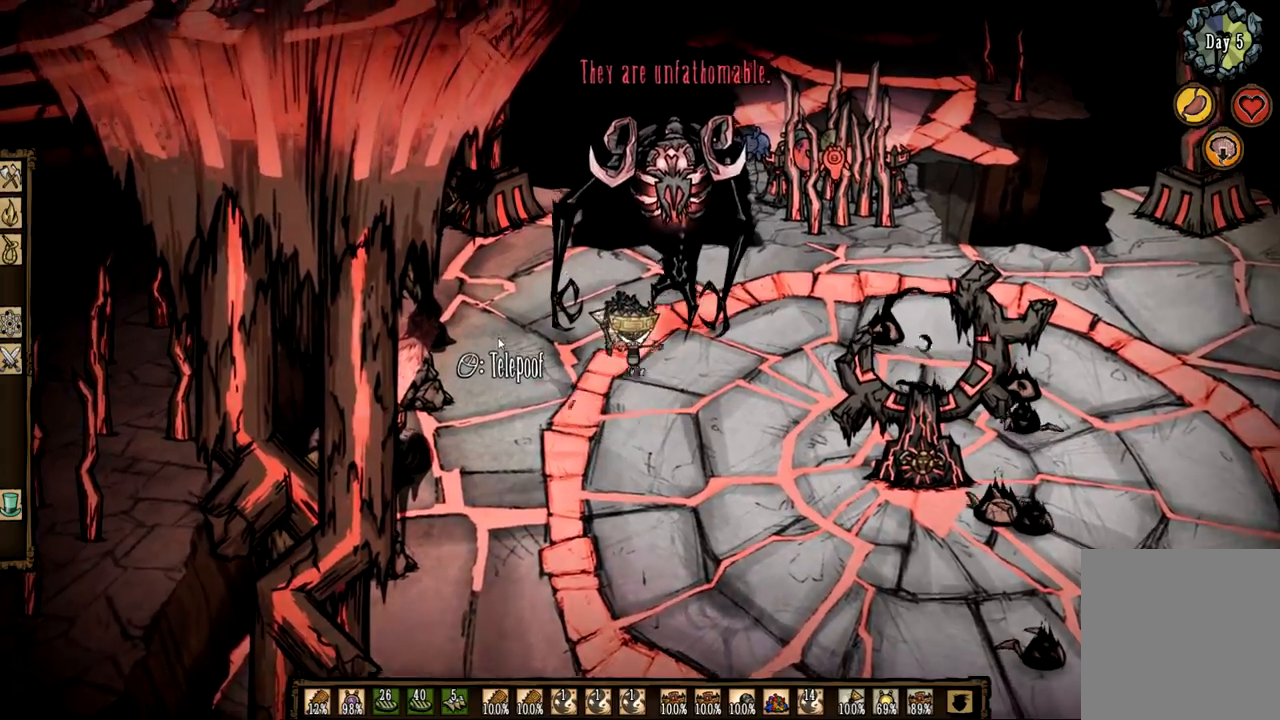
{"keys": ["d", "z"], "mouse": [], "events": [[417, "d", "down"]]}
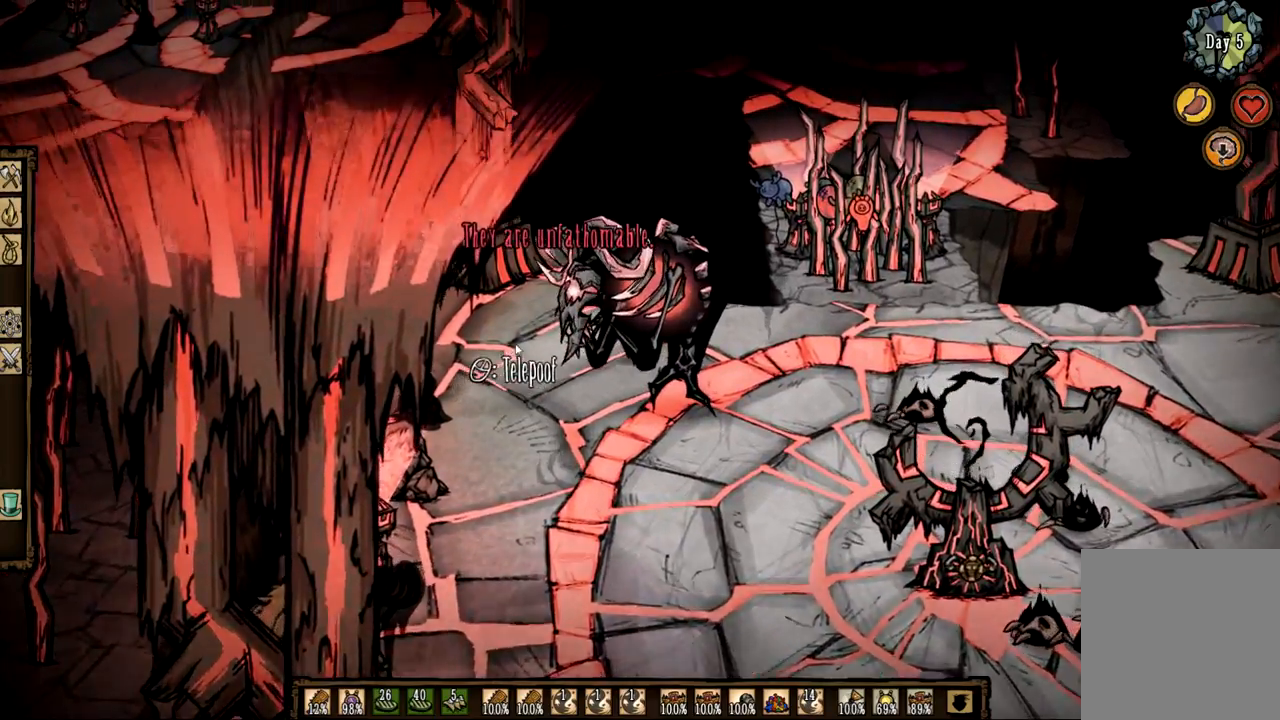
{"keys": ["d", "s"], "mouse": [], "events": [[117, "z", "up"], [483, "s", "down"]]}
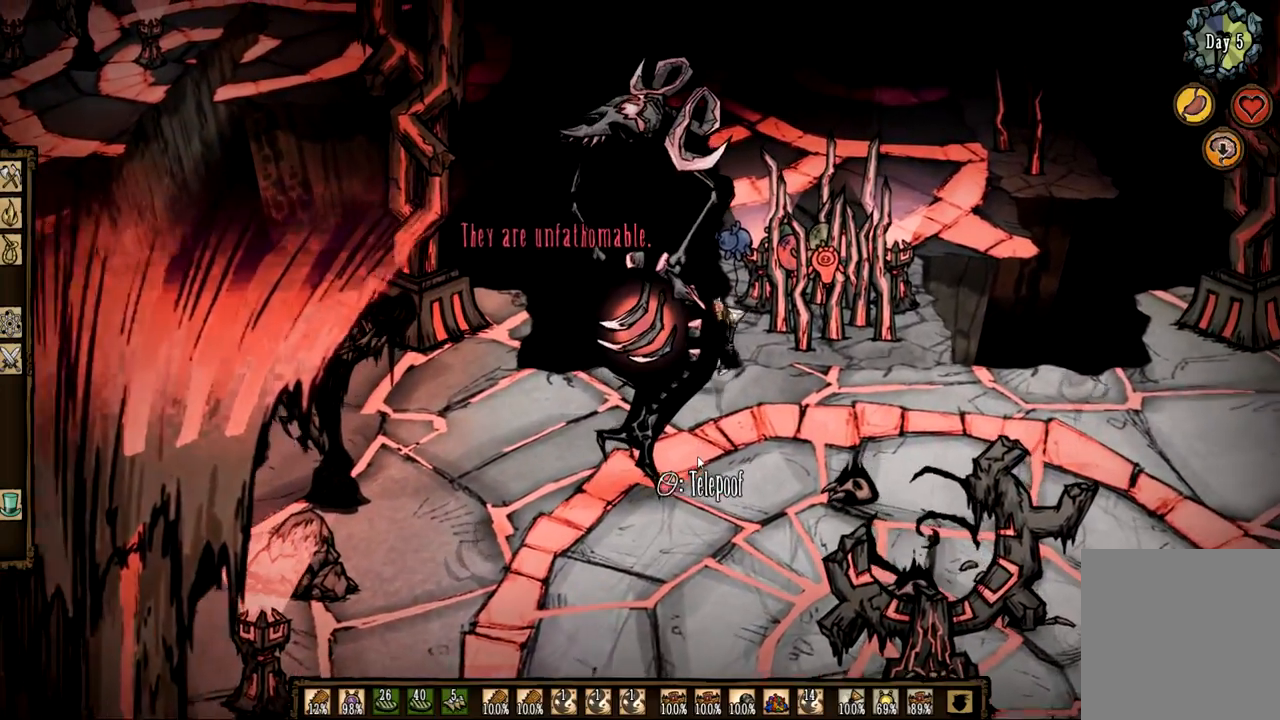
{"keys": ["f"], "mouse": [], "events": [[167, "d", "up"], [317, "s", "up"], [367, "f", "down"]]}
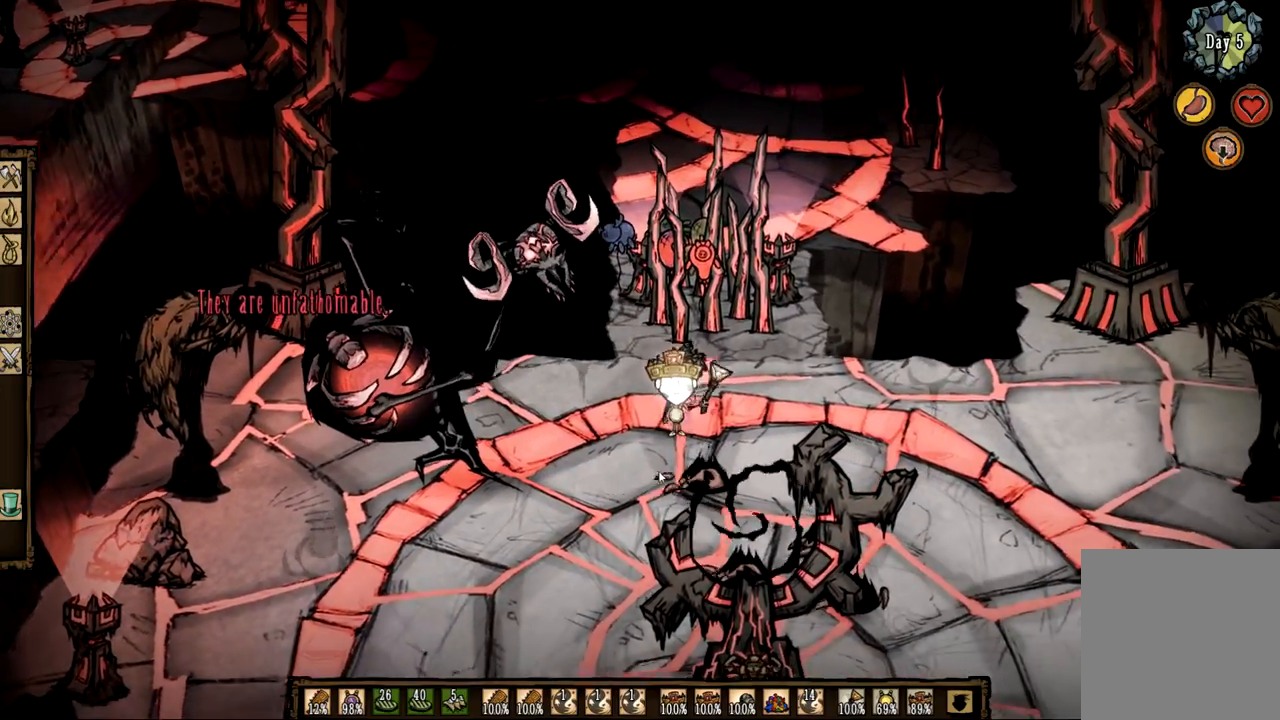
{"keys": ["q", "z"], "mouse": [], "events": [[333, "mouse_left", "down"], [383, "mouse_left", "up"], [383, "q", "down"], [417, "z", "down"], [467, "f", "up"]]}
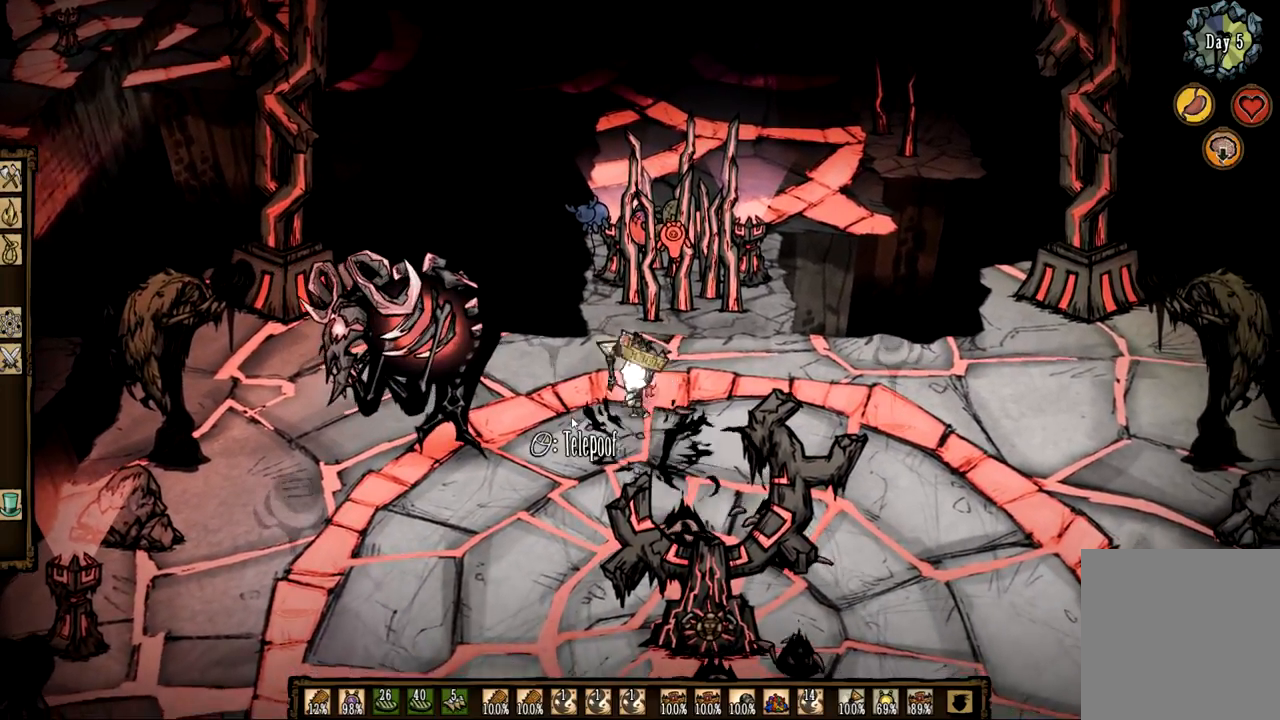
{"keys": ["3", "z"], "mouse": [], "events": [[300, "3", "down"], [350, "q", "up"]]}
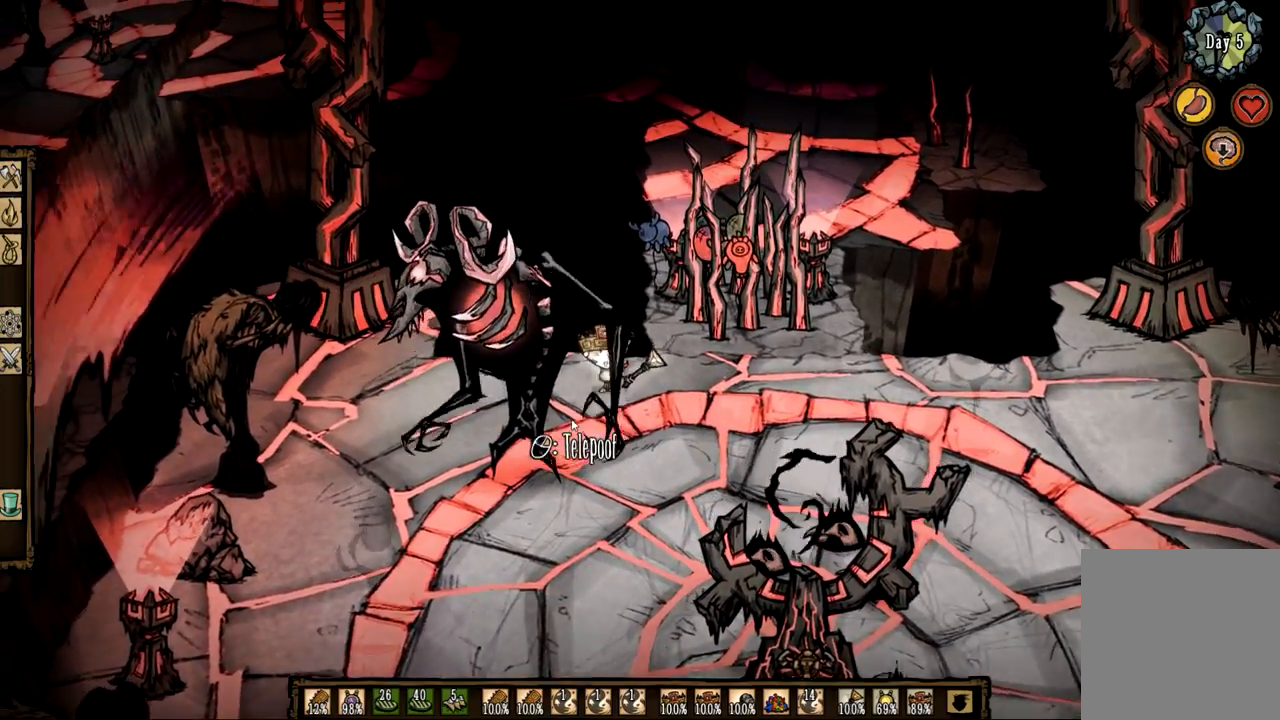
{"keys": ["q", "z"], "mouse": [], "events": [[33, "3", "up"], [450, "q", "down"]]}
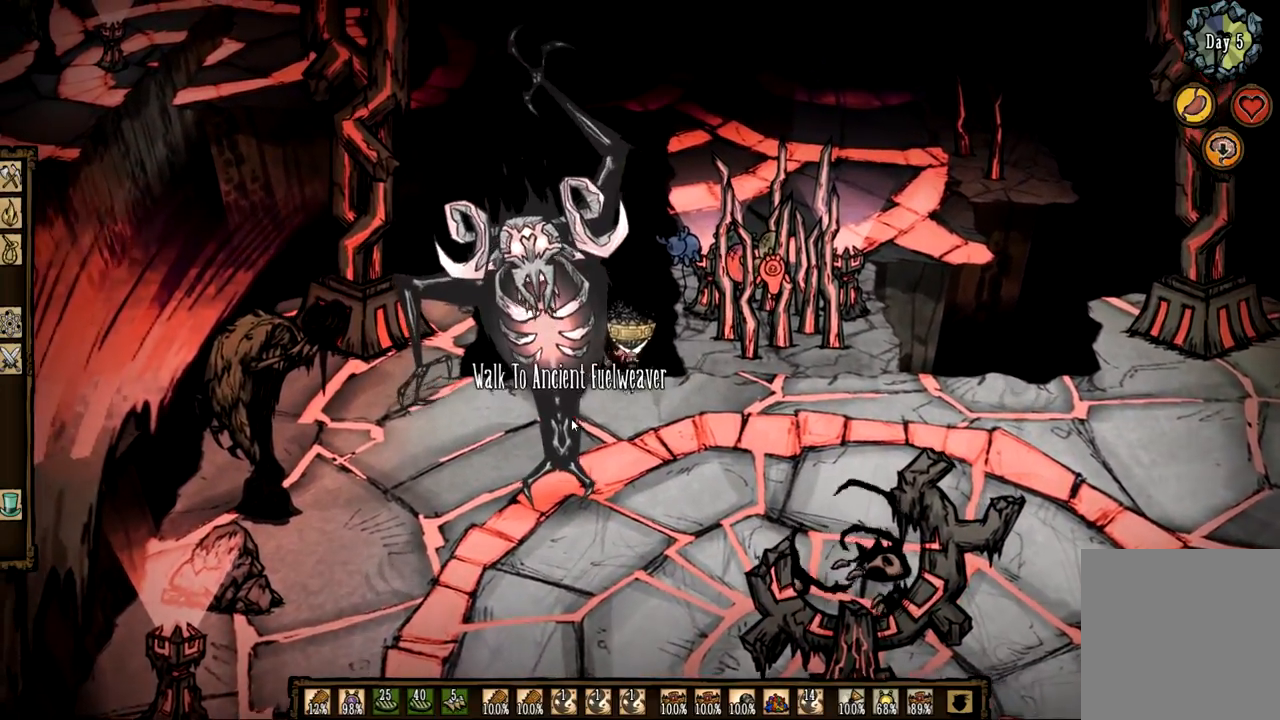
{"keys": [], "mouse": [], "events": [[50, "z", "up"], [83, "q", "up"]]}
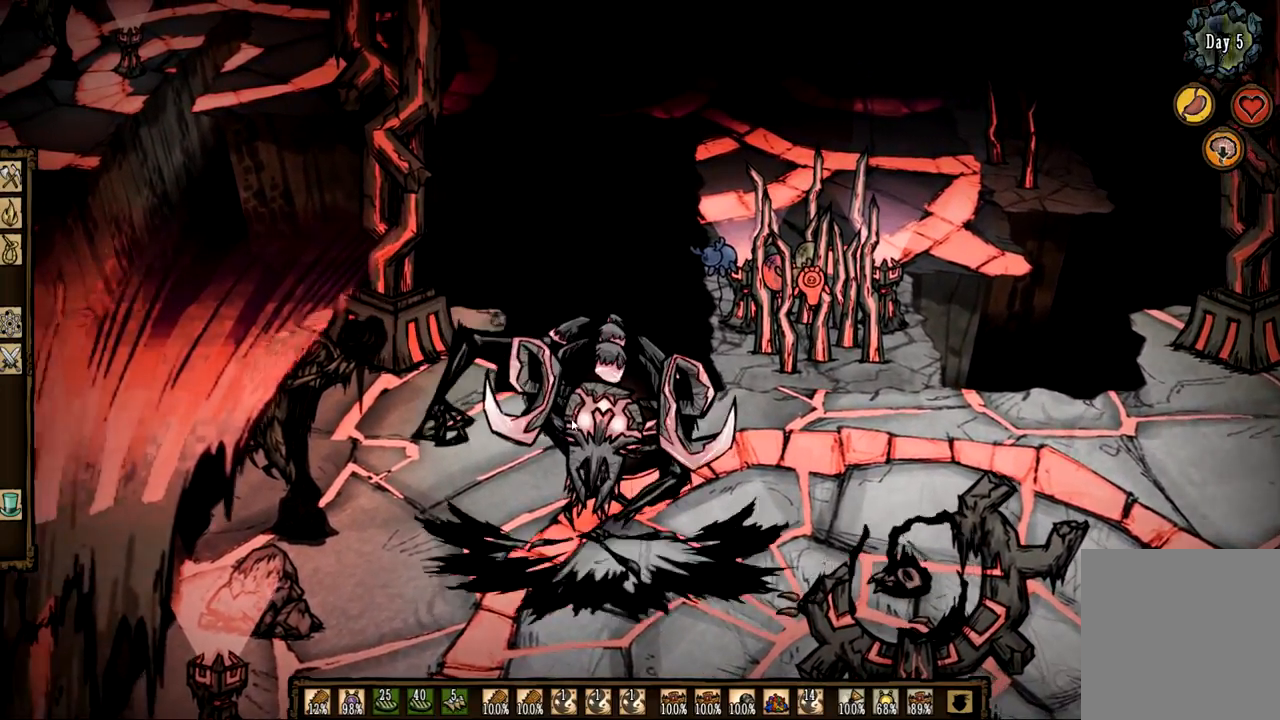
{"keys": ["s"], "mouse": [], "events": [[67, "q", "down"], [300, "s", "down"], [383, "q", "up"]]}
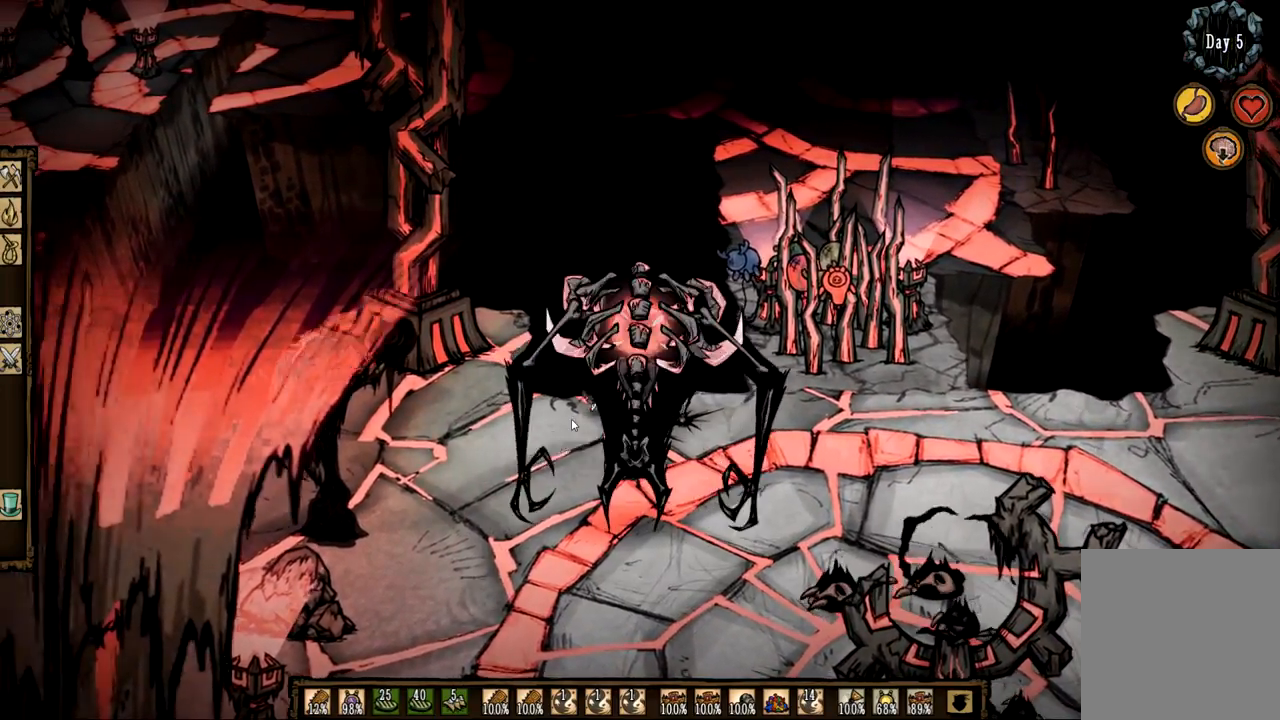
{"keys": ["d", "s"], "mouse": [], "events": [[67, "d", "down"], [400, "s", "up"], [500, "s", "down"]]}